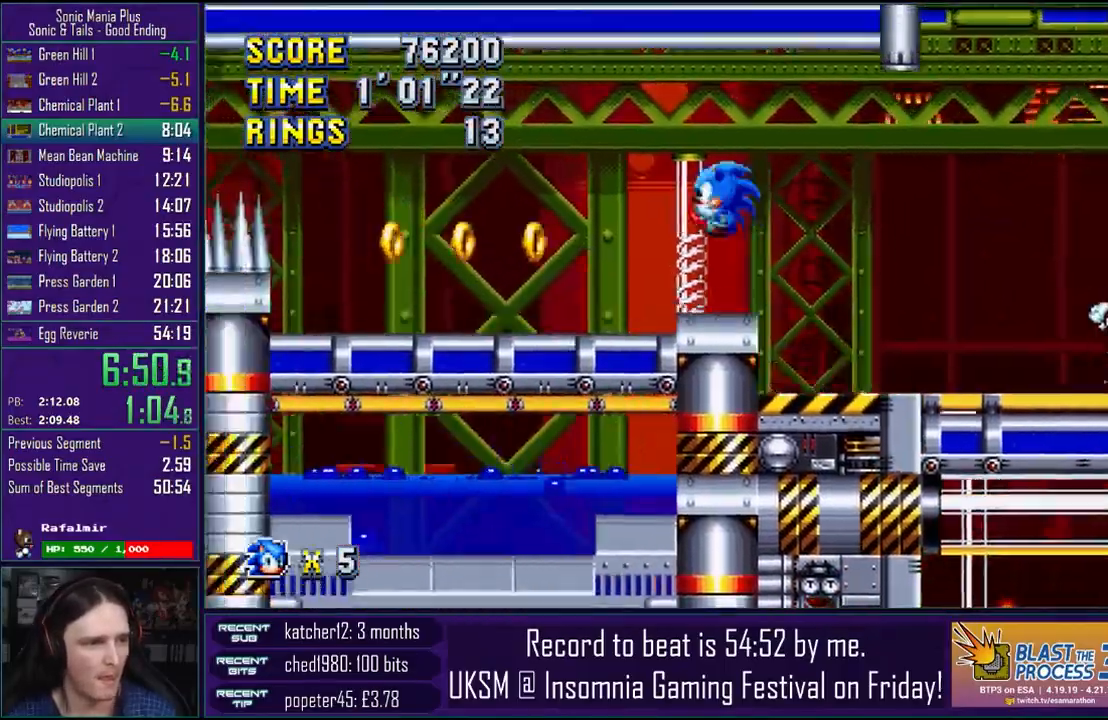
Gameplay with a controller (PlayStation layout); each line is a JSON object with the inputs held at the frame after it. "events" lists button and stick changes between this image and that frame as [ms after this image, input, new state], when the widget could be followed in between.
{"buttons": [], "left_stick": "center", "right_stick": "center"}
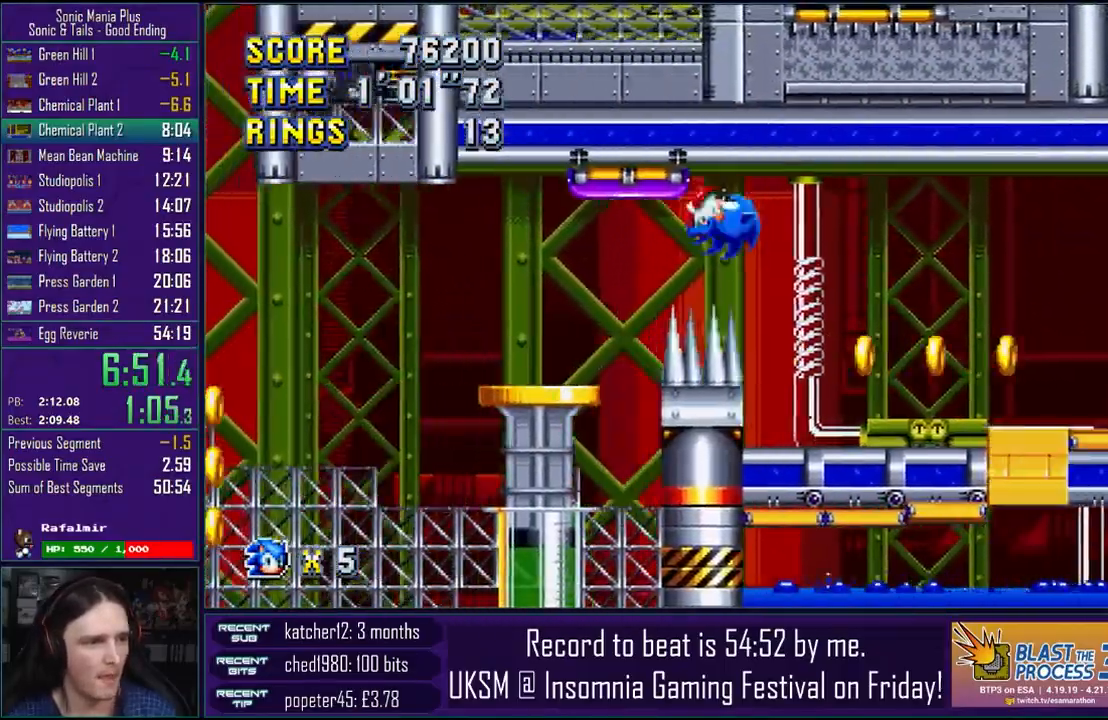
{"buttons": [], "left_stick": "center", "right_stick": "center", "events": [[17, "R2", "down"], [100, "R2", "up"]]}
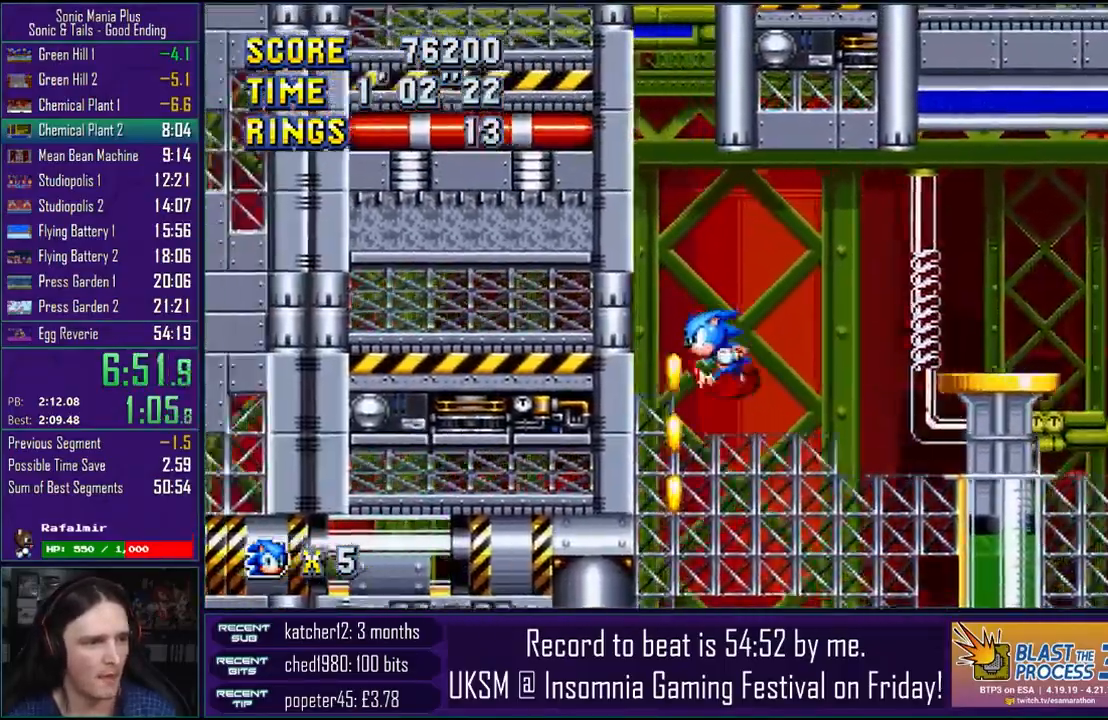
{"buttons": [], "left_stick": "center", "right_stick": "right", "events": [[33, "right_stick", "right"]]}
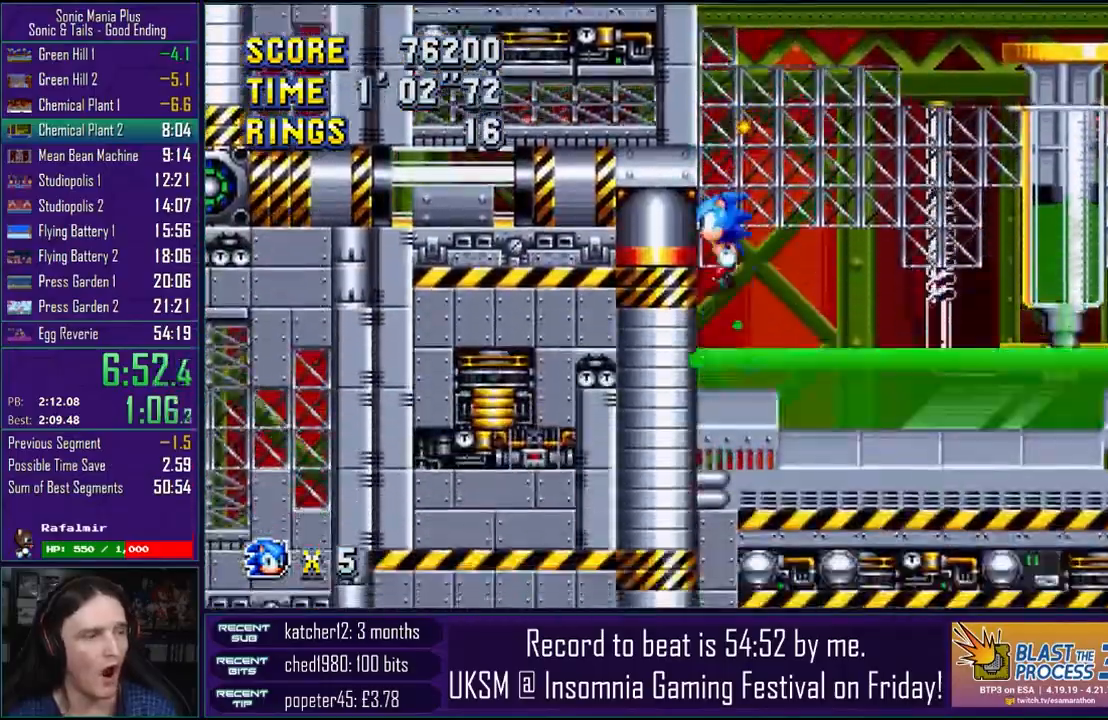
{"buttons": [], "left_stick": "center", "right_stick": "right", "events": []}
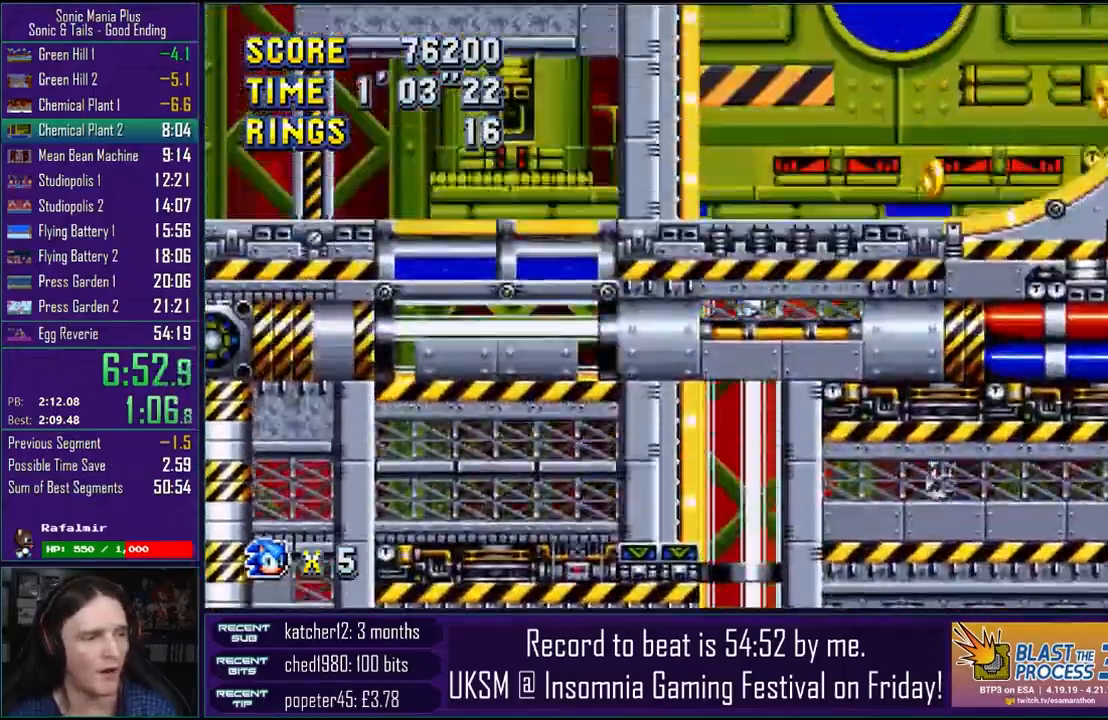
{"buttons": [], "left_stick": "center", "right_stick": "right", "events": []}
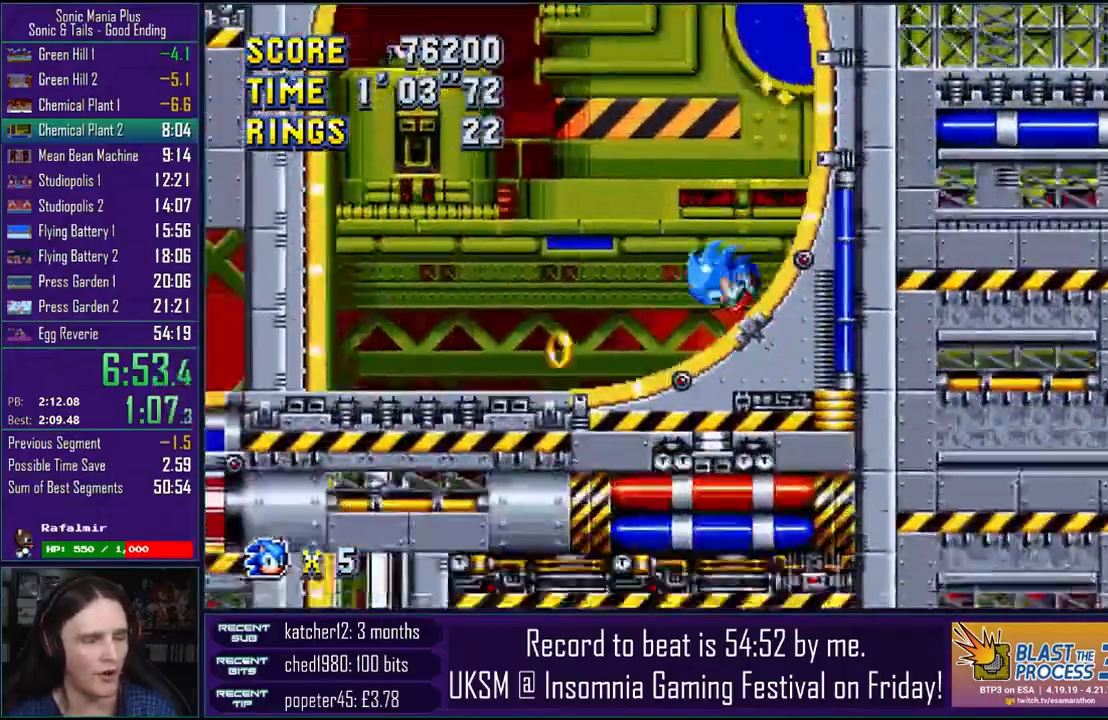
{"buttons": [], "left_stick": "left", "right_stick": "right", "events": [[167, "left_stick", "left"]]}
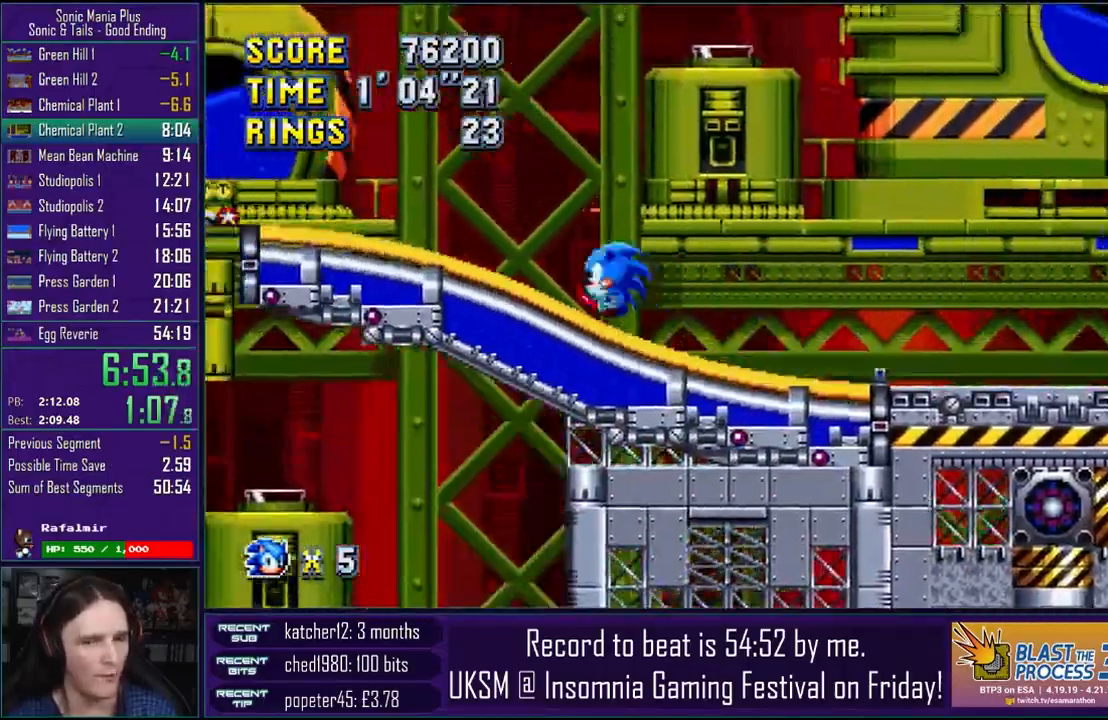
{"buttons": [], "left_stick": "left", "right_stick": "right", "events": [[117, "R2", "down"], [167, "R2", "up"], [383, "R2", "down"], [483, "R2", "up"]]}
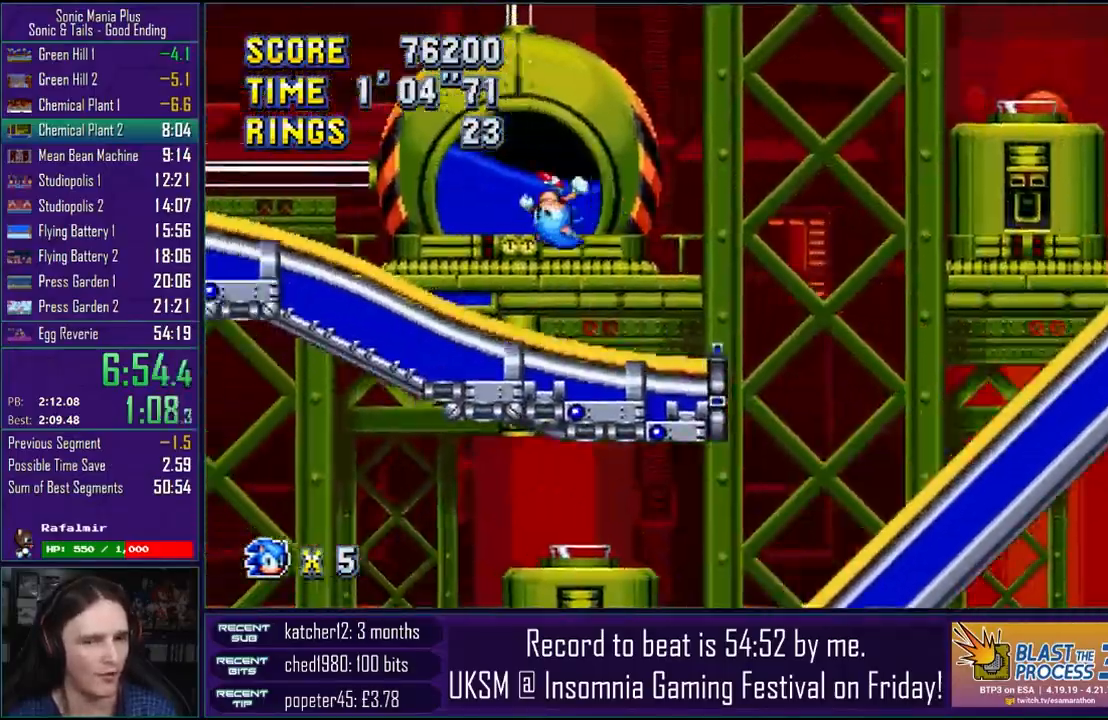
{"buttons": [], "left_stick": "left", "right_stick": "right", "events": []}
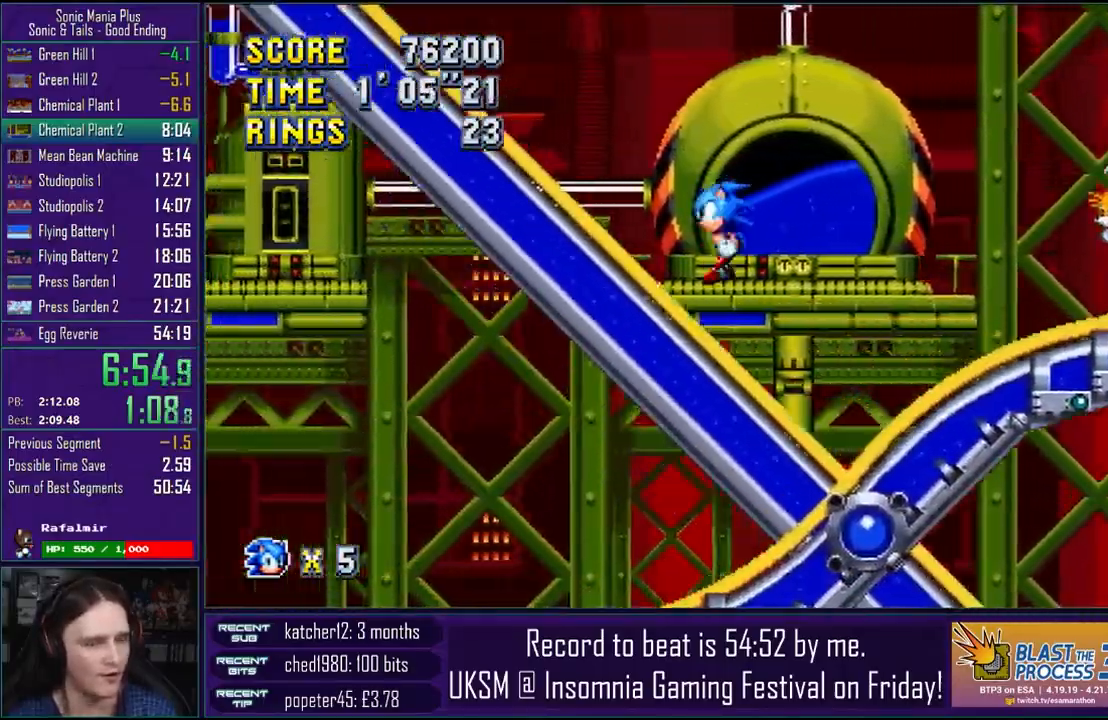
{"buttons": [], "left_stick": "left", "right_stick": "right", "events": []}
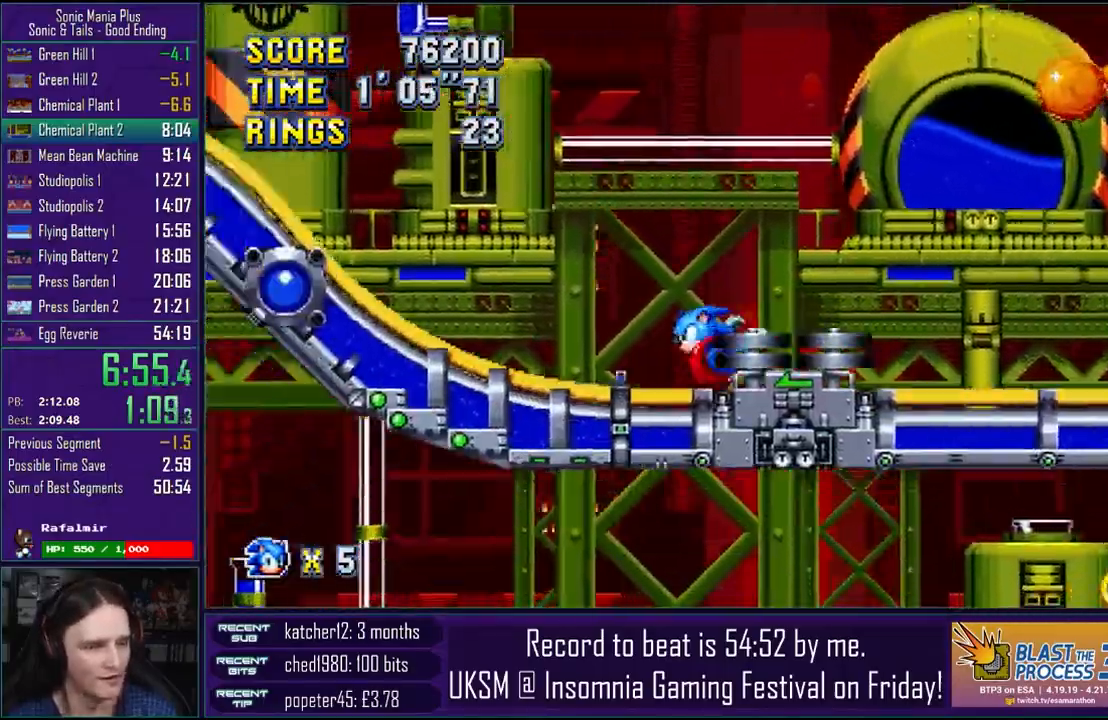
{"buttons": [], "left_stick": "left", "right_stick": "right", "events": []}
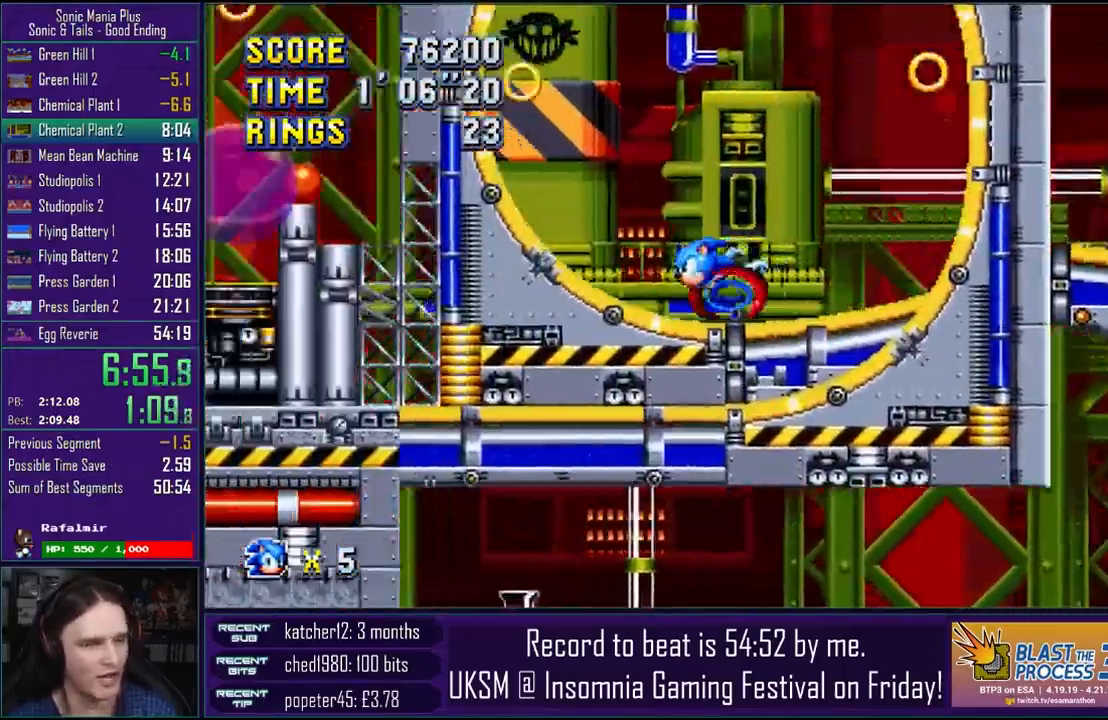
{"buttons": [], "left_stick": "left", "right_stick": "right", "events": [[33, "R2", "down"], [250, "R2", "up"]]}
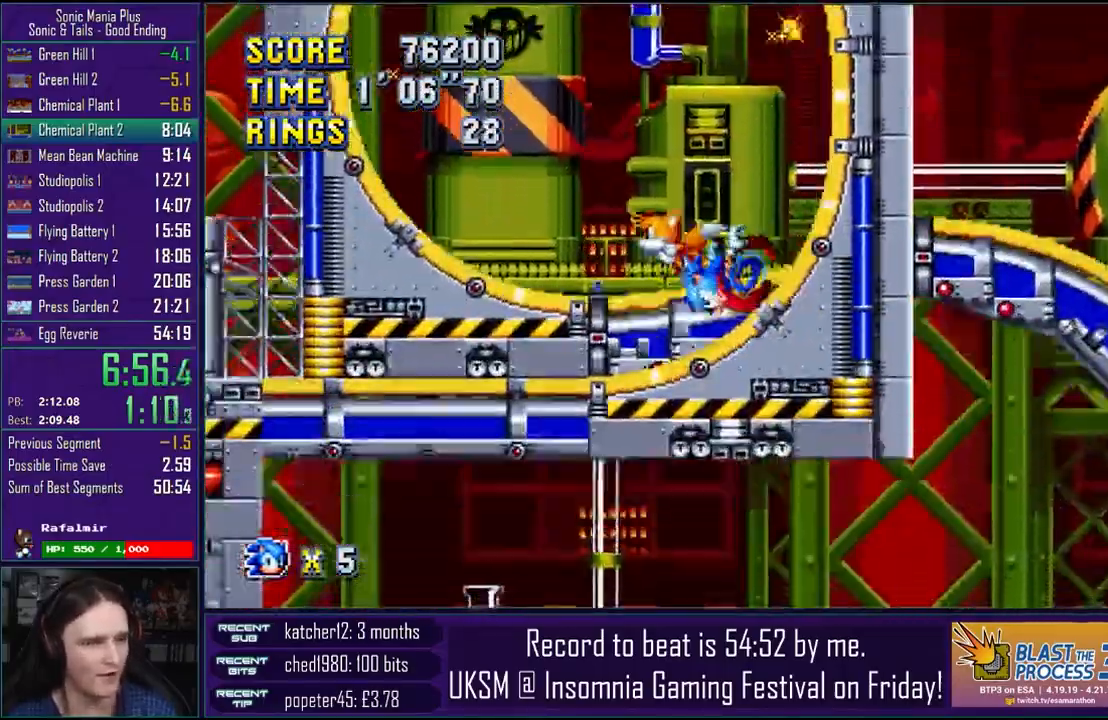
{"buttons": ["CROSS"], "left_stick": "left", "right_stick": "right"}
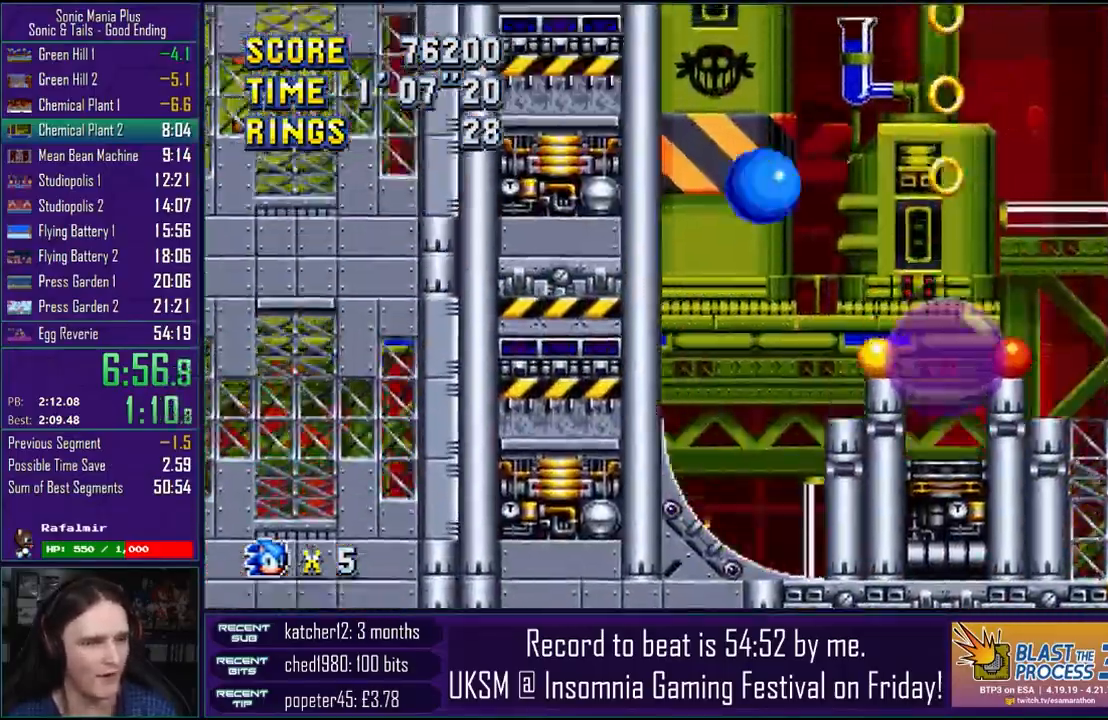
{"buttons": ["CROSS"], "left_stick": "right", "right_stick": "up", "events": [[100, "left_stick", "right"], [100, "right_stick", "up"], [183, "CROSS", "up"], [233, "CROSS", "down"]]}
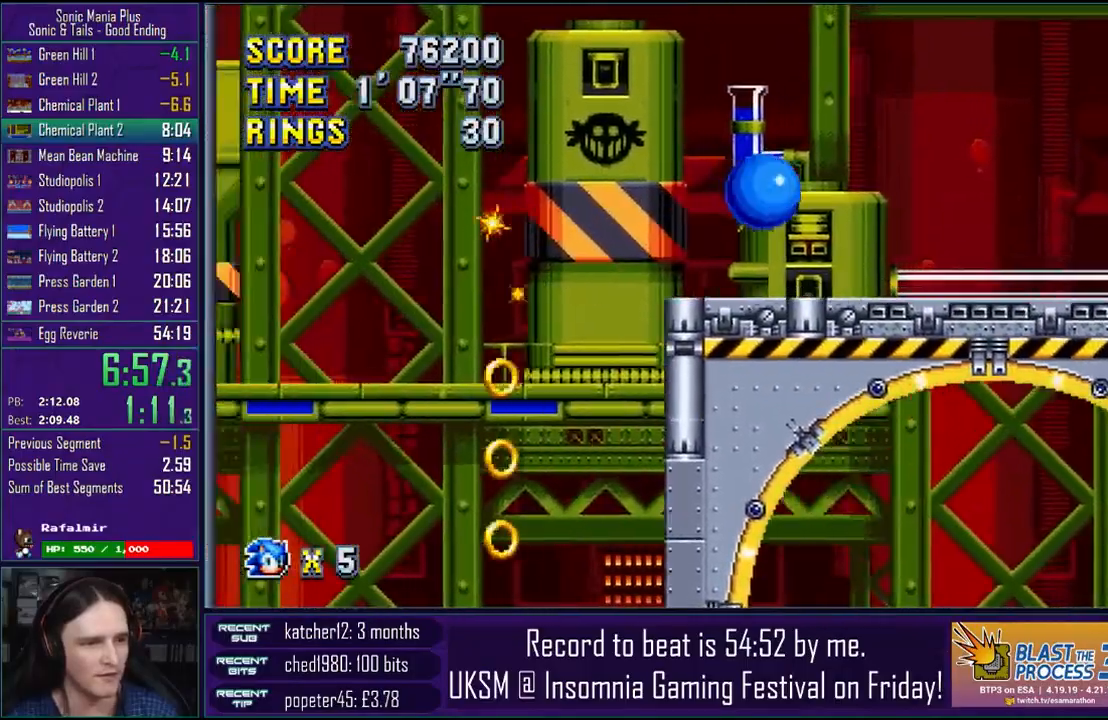
{"buttons": [], "left_stick": "right", "right_stick": "up", "events": [[383, "CROSS", "up"]]}
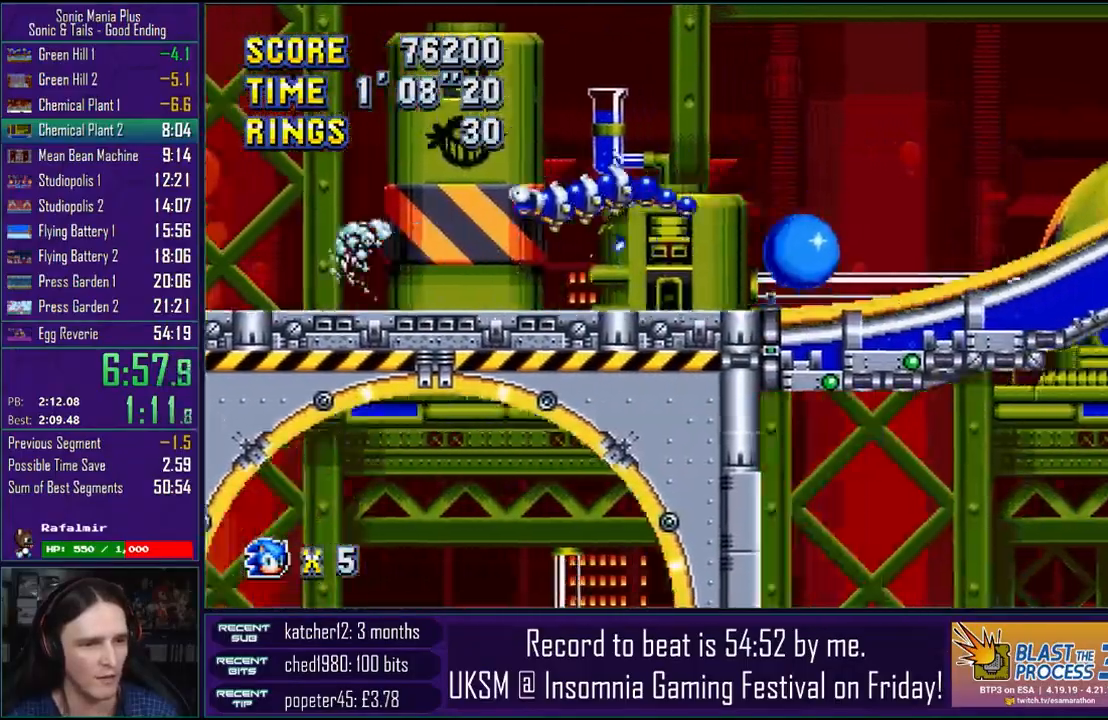
{"buttons": ["CROSS"], "left_stick": "right", "right_stick": "up", "events": [[17, "CROSS", "down"], [150, "CROSS", "up"], [200, "CROSS", "down"]]}
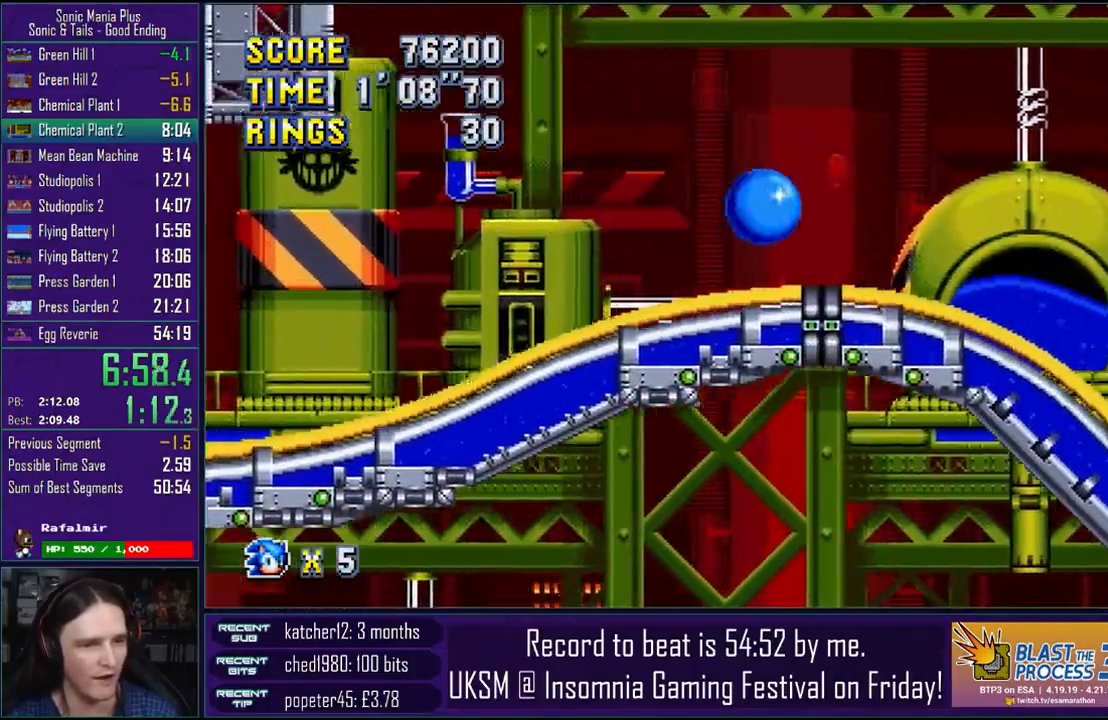
{"buttons": [], "left_stick": "right", "right_stick": "up", "events": [[350, "CROSS", "up"]]}
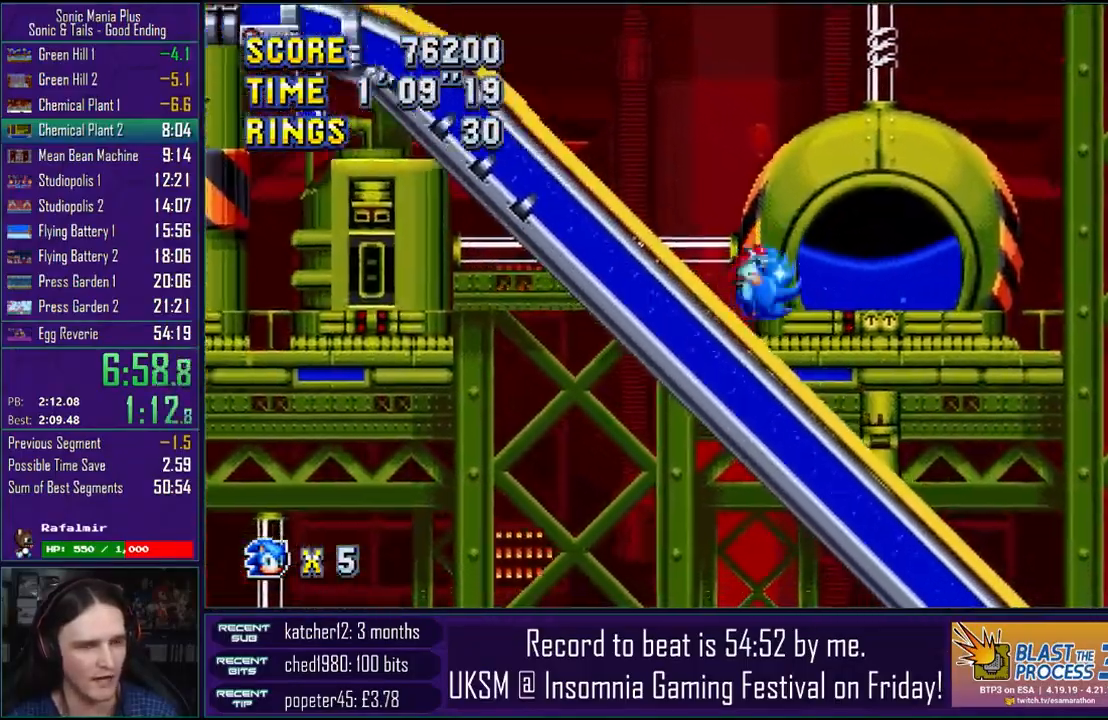
{"buttons": [], "left_stick": "right", "right_stick": "up", "events": []}
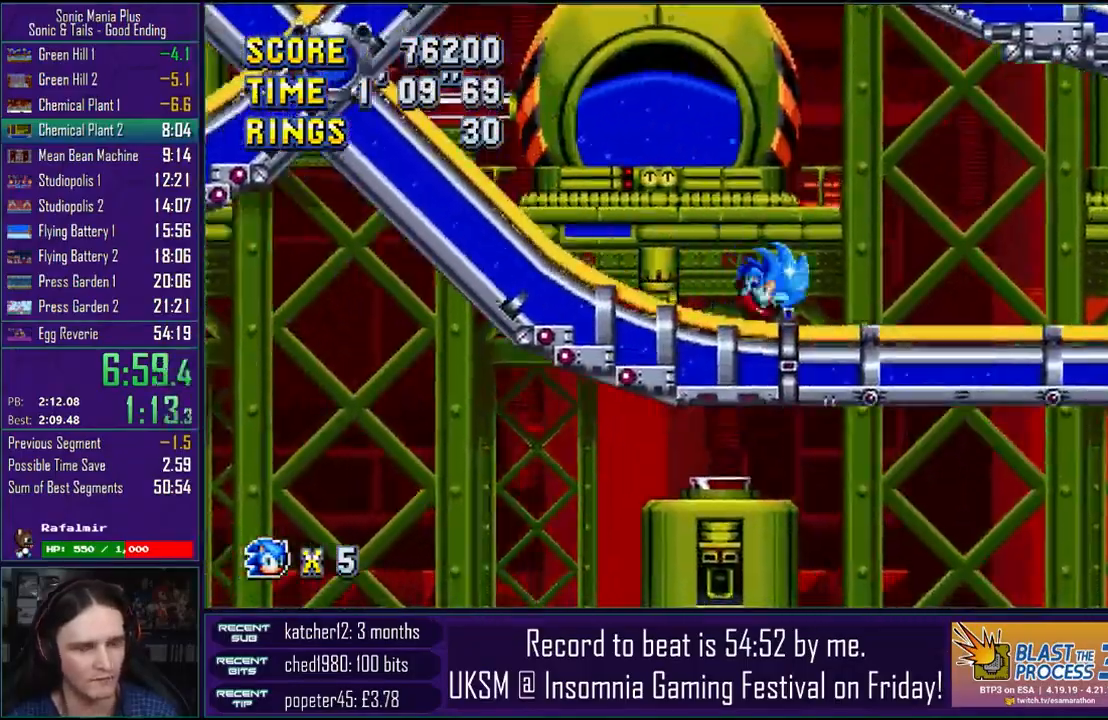
{"buttons": [], "left_stick": "right", "right_stick": "up", "events": []}
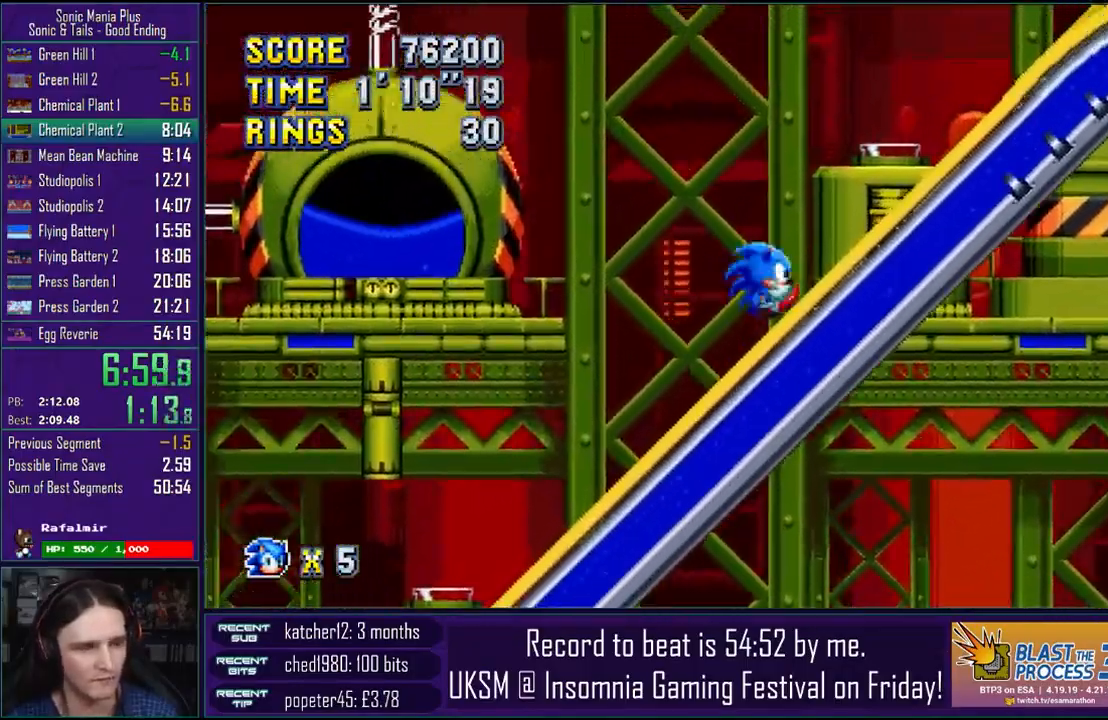
{"buttons": [], "left_stick": "right", "right_stick": "up", "events": []}
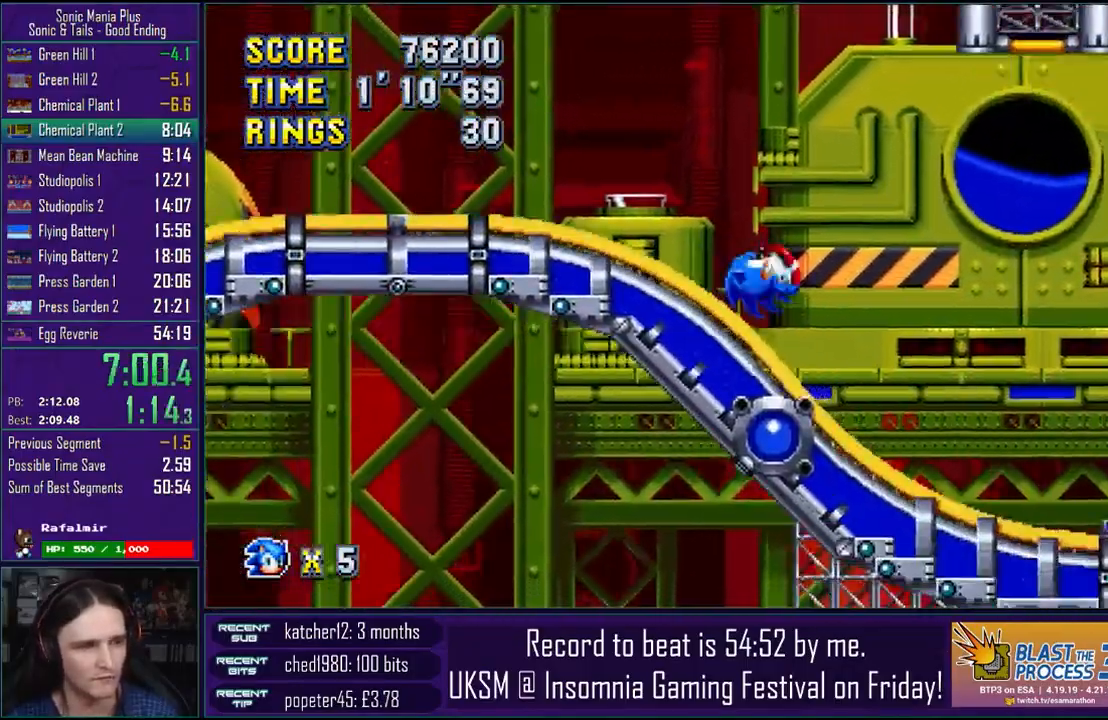
{"buttons": [], "left_stick": "right", "right_stick": "up", "events": []}
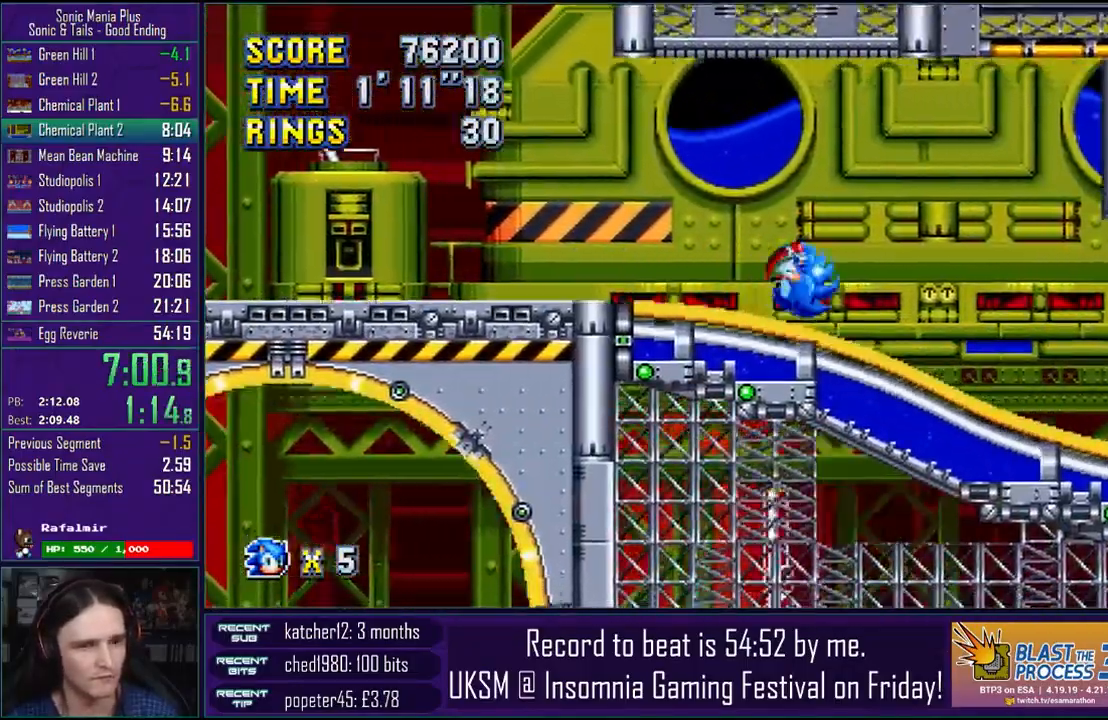
{"buttons": [], "left_stick": "right", "right_stick": "up", "events": []}
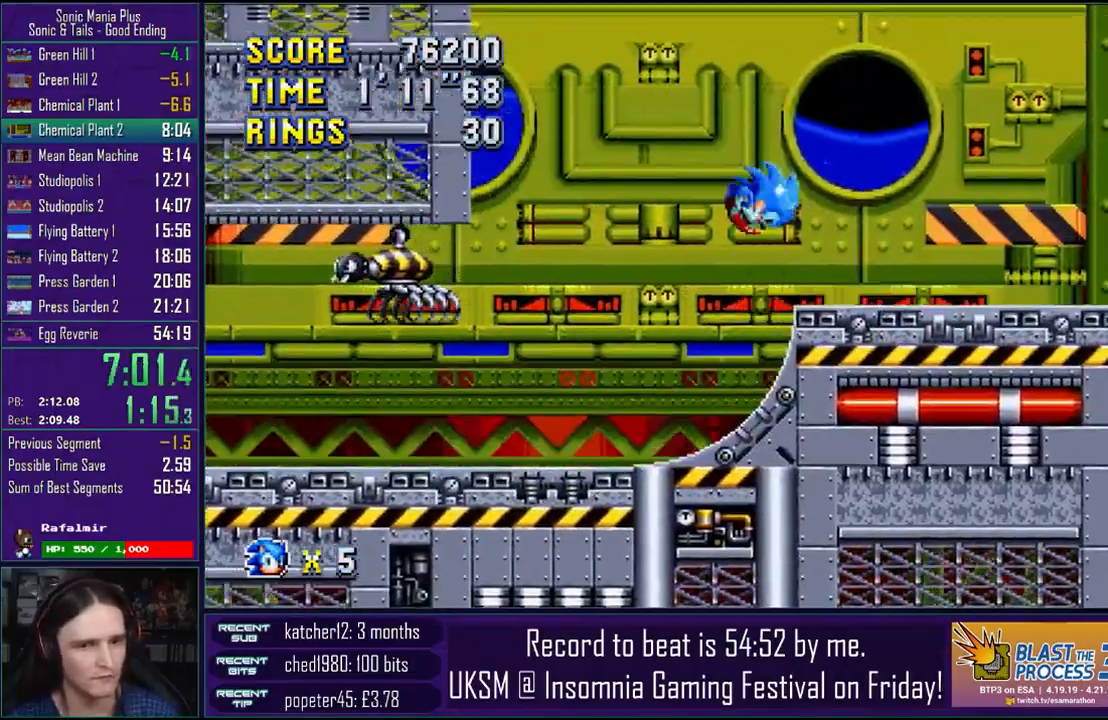
{"buttons": ["CROSS"], "left_stick": "right", "right_stick": "up", "events": [[250, "CROSS", "down"], [333, "CROSS", "up"], [400, "CROSS", "down"]]}
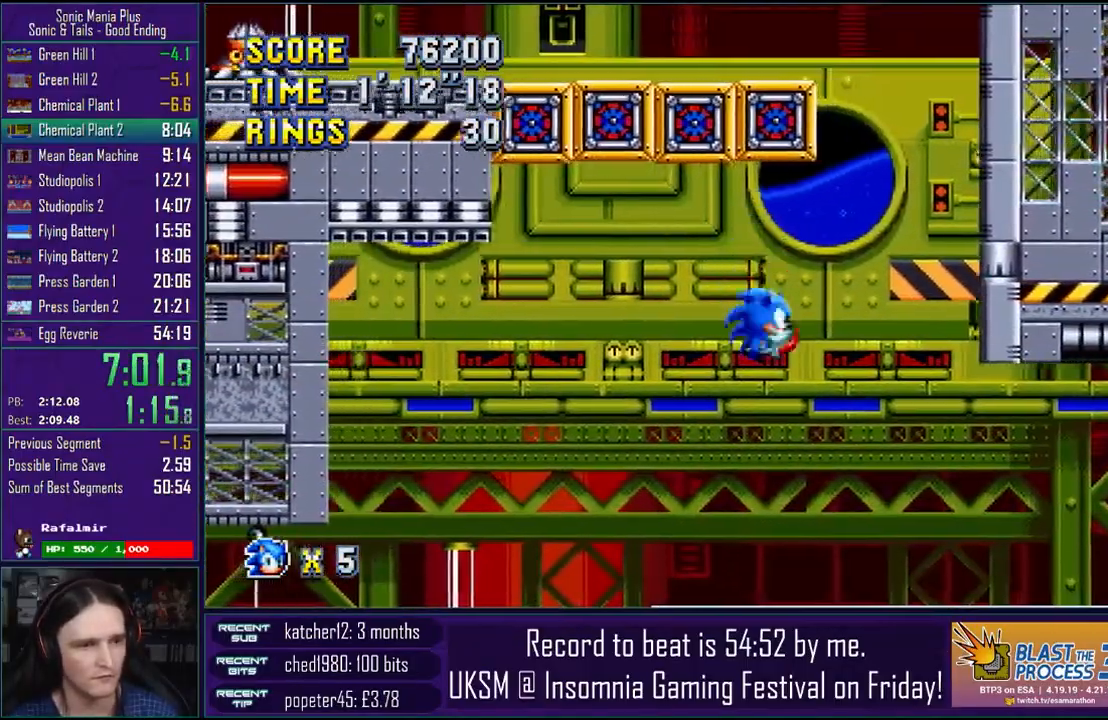
{"buttons": [], "left_stick": "right", "right_stick": "center", "events": [[33, "CROSS", "up"], [167, "left_stick", "center"], [167, "right_stick", "center"], [467, "left_stick", "right"]]}
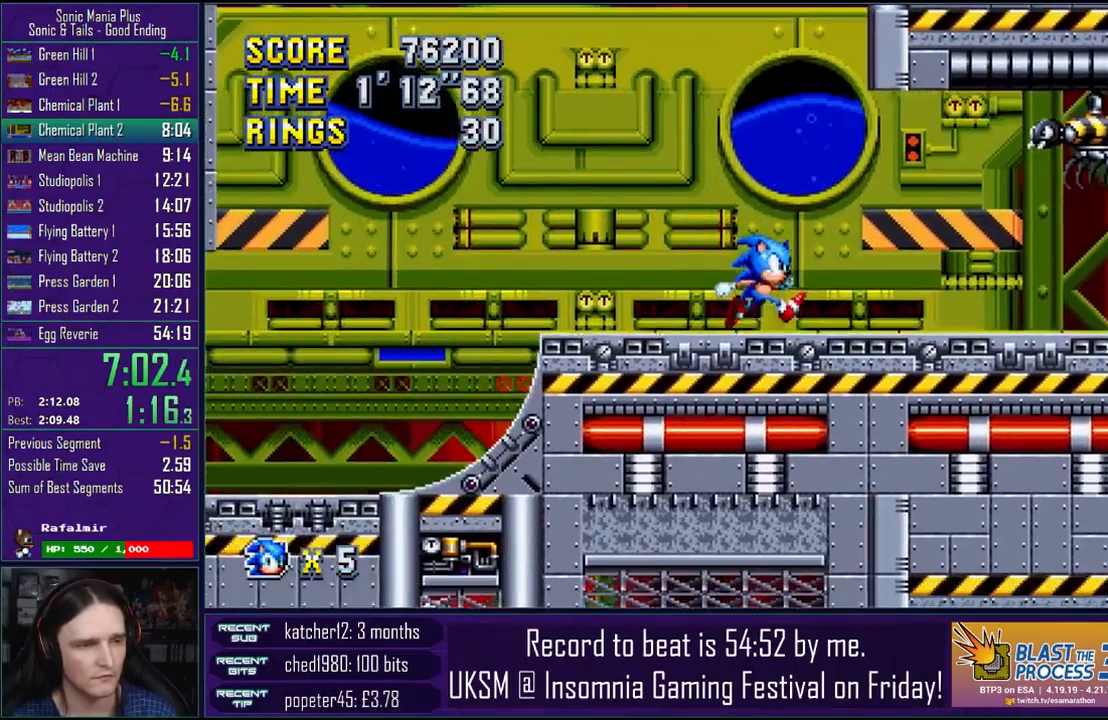
{"buttons": [], "left_stick": "center", "right_stick": "center", "events": [[300, "left_stick", "left"], [400, "left_stick", "center"]]}
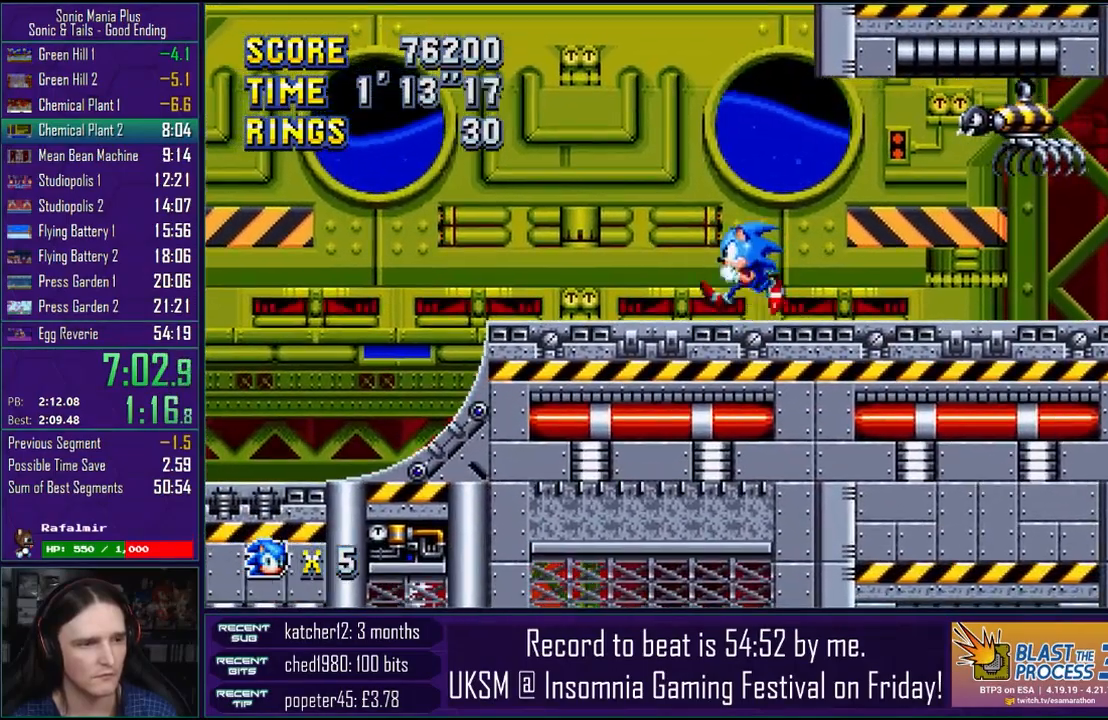
{"buttons": [], "left_stick": "center", "right_stick": "center", "events": [[117, "left_stick", "left"], [217, "left_stick", "center"], [383, "left_stick", "left"], [500, "left_stick", "center"]]}
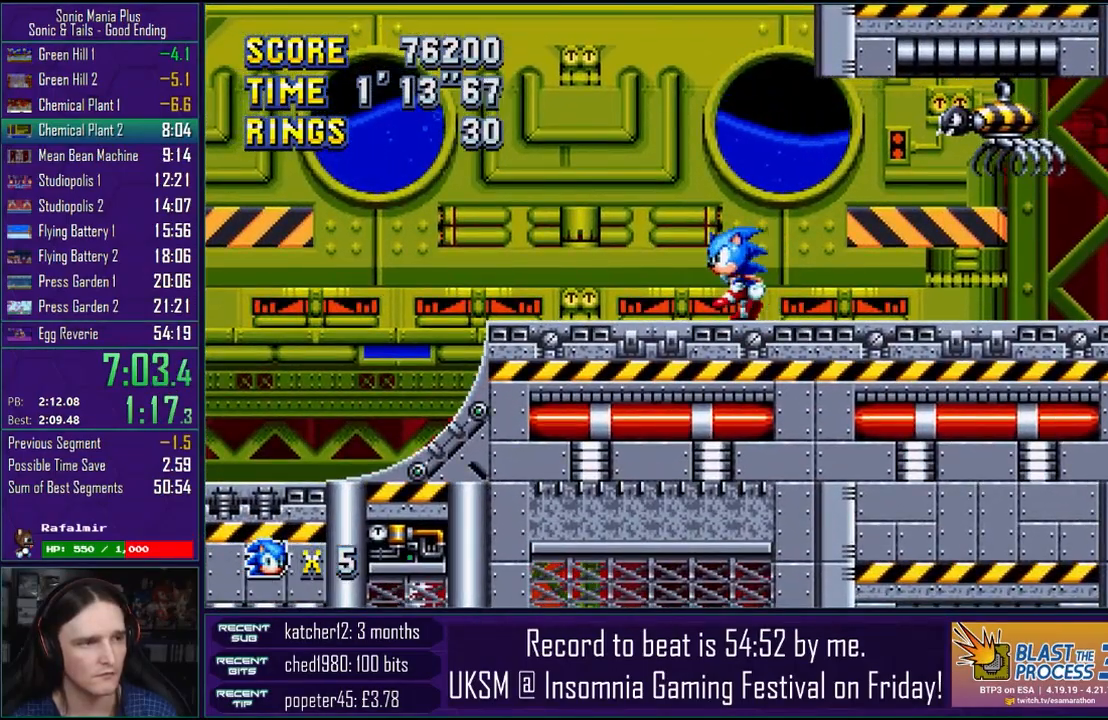
{"buttons": ["CROSS"], "left_stick": "center", "right_stick": "center", "events": [[233, "left_stick", "left"], [333, "left_stick", "center"], [417, "CROSS", "down"]]}
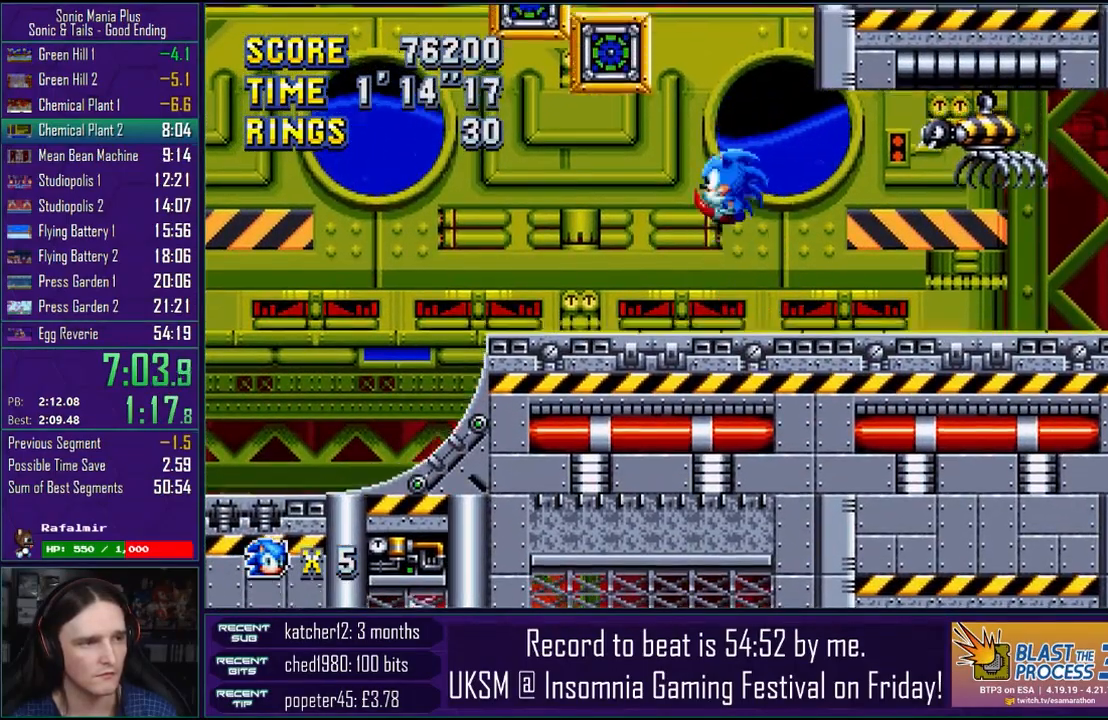
{"buttons": ["CROSS"], "left_stick": "left", "right_stick": "center", "events": [[183, "left_stick", "left"], [300, "CROSS", "up"], [383, "CROSS", "down"]]}
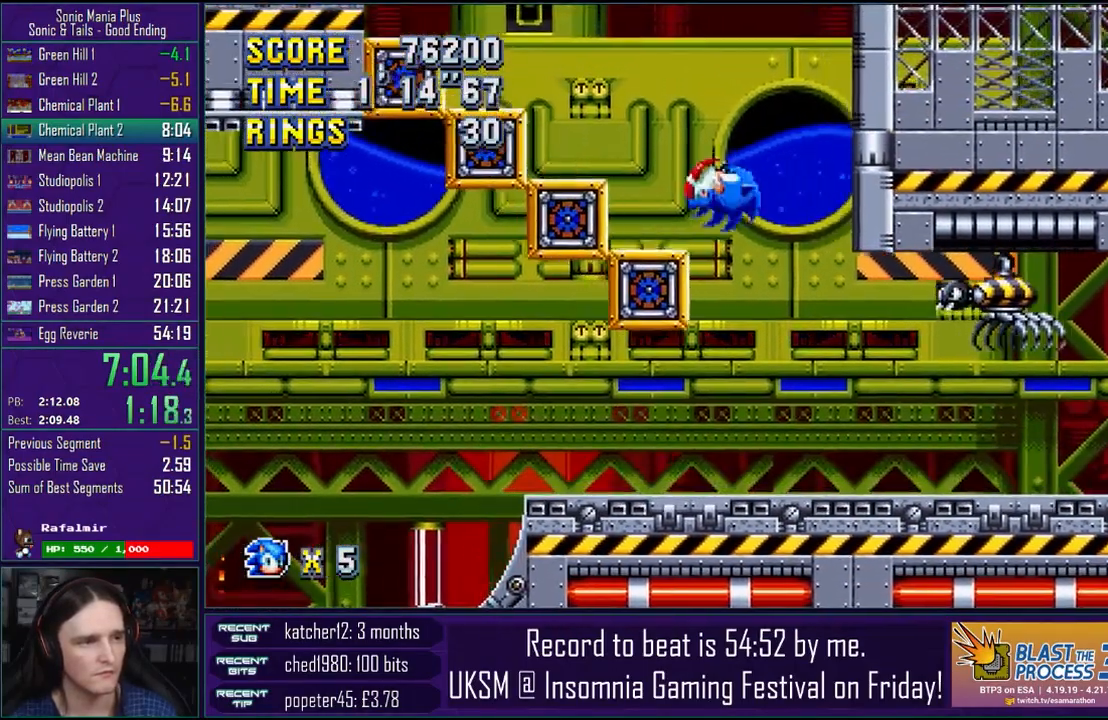
{"buttons": [], "left_stick": "left", "right_stick": "center", "events": [[17, "CROSS", "up"], [167, "CROSS", "down"], [383, "CROSS", "up"]]}
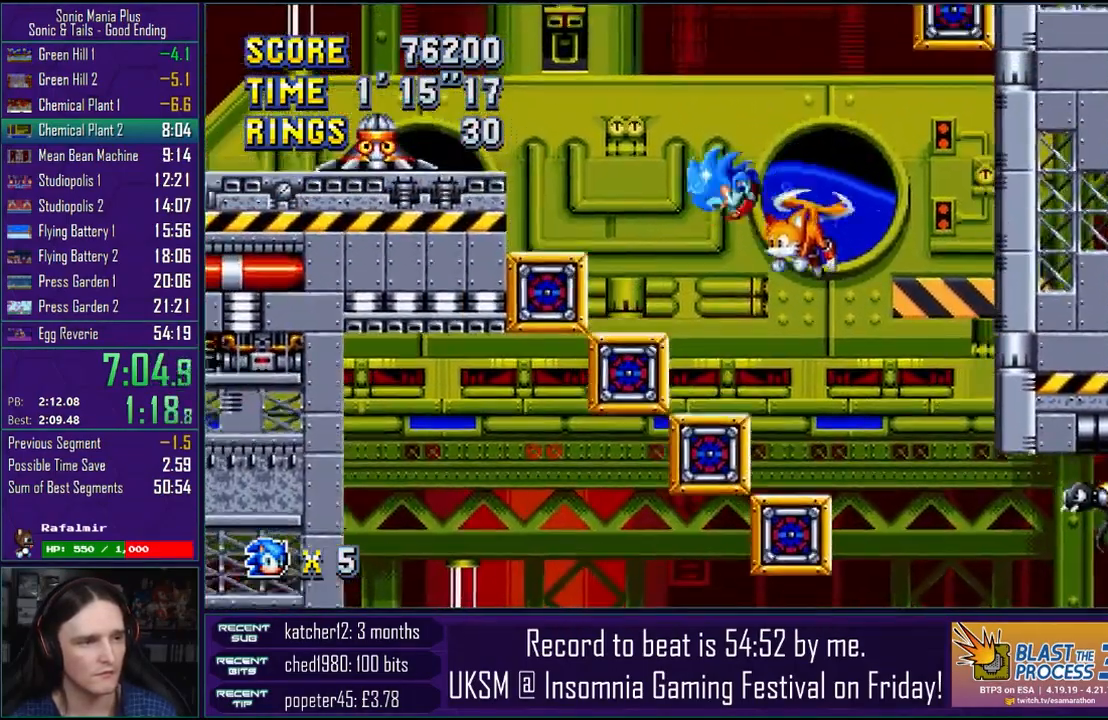
{"buttons": [], "left_stick": "center", "right_stick": "center", "events": [[17, "left_stick", "center"], [33, "CROSS", "down"], [150, "CROSS", "up"], [217, "left_stick", "right"], [233, "CROSS", "down"], [283, "left_stick", "center"], [317, "CROSS", "up"]]}